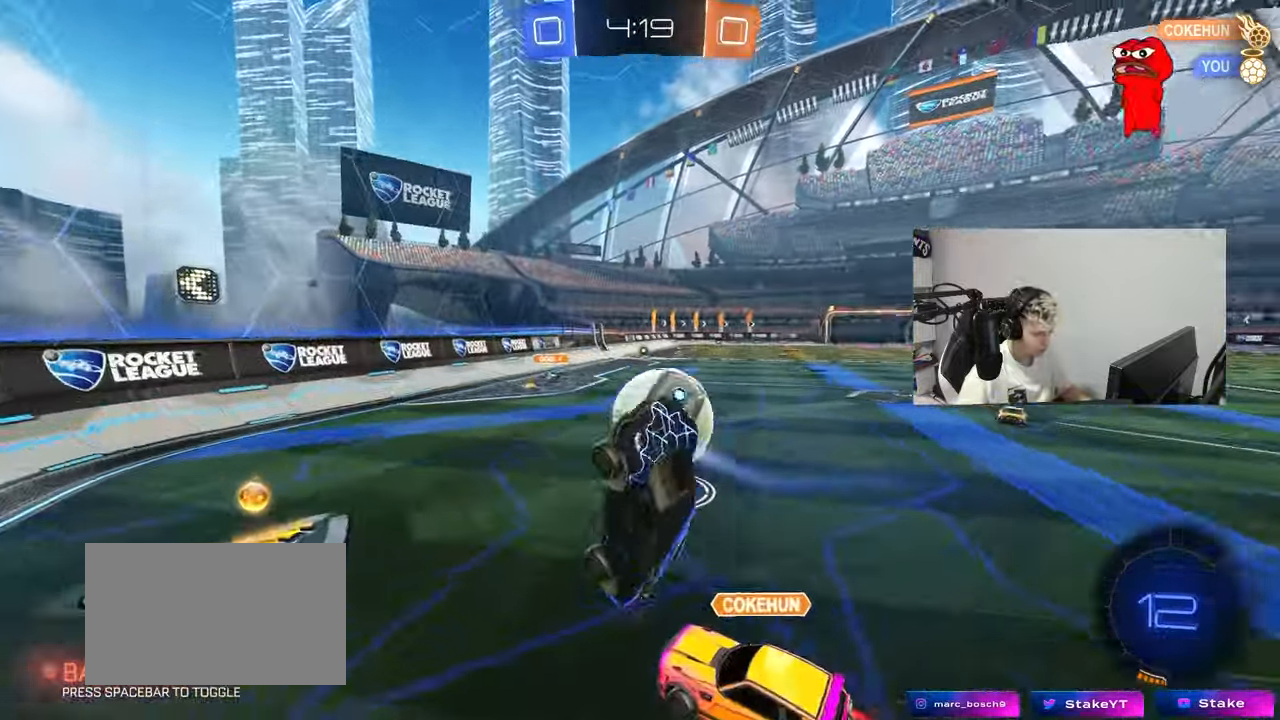
Gameplay with keyboard and mouse; each line is a JSON object with the keys and mouse buttons held at the frame after it. "events" lists presses ("down") and releases ("up") of "1", "2", "3", "4", "5", "a", "alt", "c", "caps_lock", "ctrl", "d", "e", "f", "g", "q", "r", "s", "shift", "space", "t", "tab", "v", "w", "x", "z", "mouse_left", "mouse_wheel" and "mouse_right" between this image and that frame as [ms after this image, input, new state], when the widget could be followed in between. "mouse_left", "mouse_wheel", "mouse_right" = the "left", "wheel", "right" buttons of the "mouse" list. No other keys are recorded. "wheel" means that the mouse wheel is clicked or scrolled. "mouse_move" is the direction in which the mouse moves at that frame (one of eight, or "still"), when it could be read.
{"keys": ["d"], "mouse": ["left"], "mouse_move": "still", "events": [[34, "a", "up"], [284, "d", "down"], [284, "shift", "down"], [317, "mouse_left", "down"], [317, "w", "up"], [367, "shift", "up"]]}
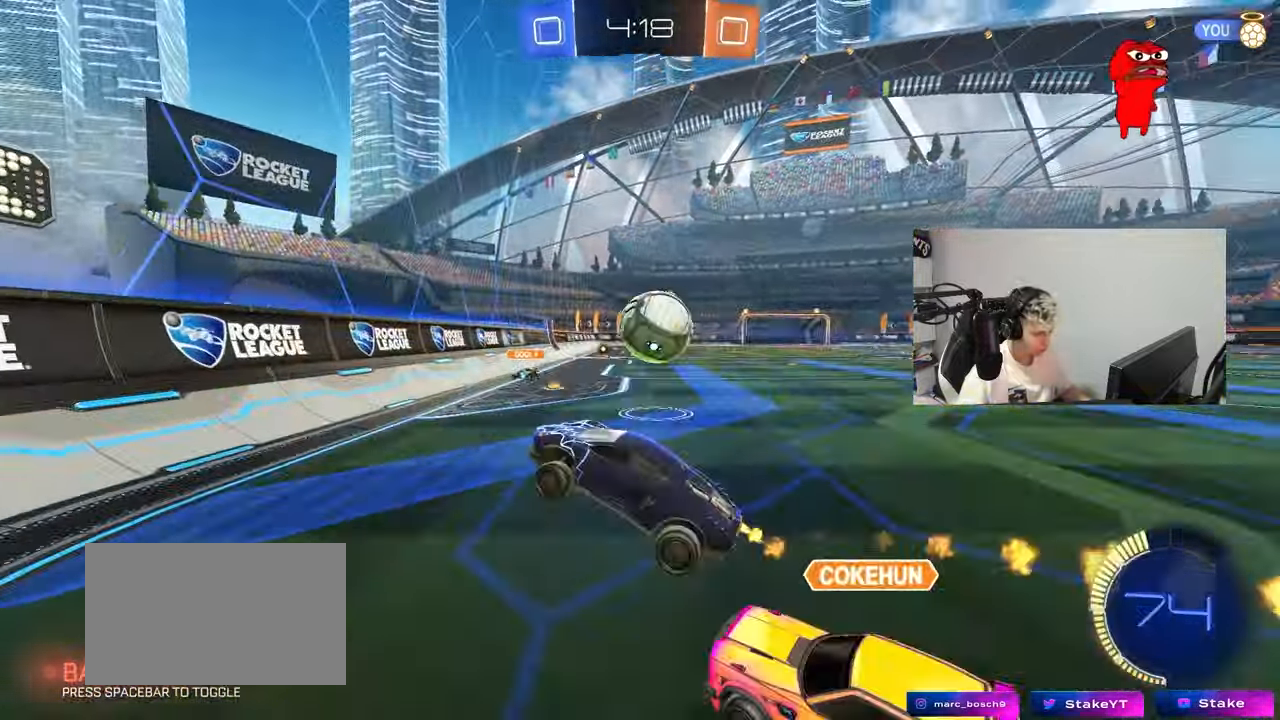
{"keys": ["d", "s"], "mouse": [], "mouse_move": "still", "events": [[50, "d", "up"], [200, "w", "down"], [334, "a", "down"], [334, "mouse_left", "up"], [434, "a", "up"], [434, "w", "up"], [484, "d", "down"], [484, "s", "down"]]}
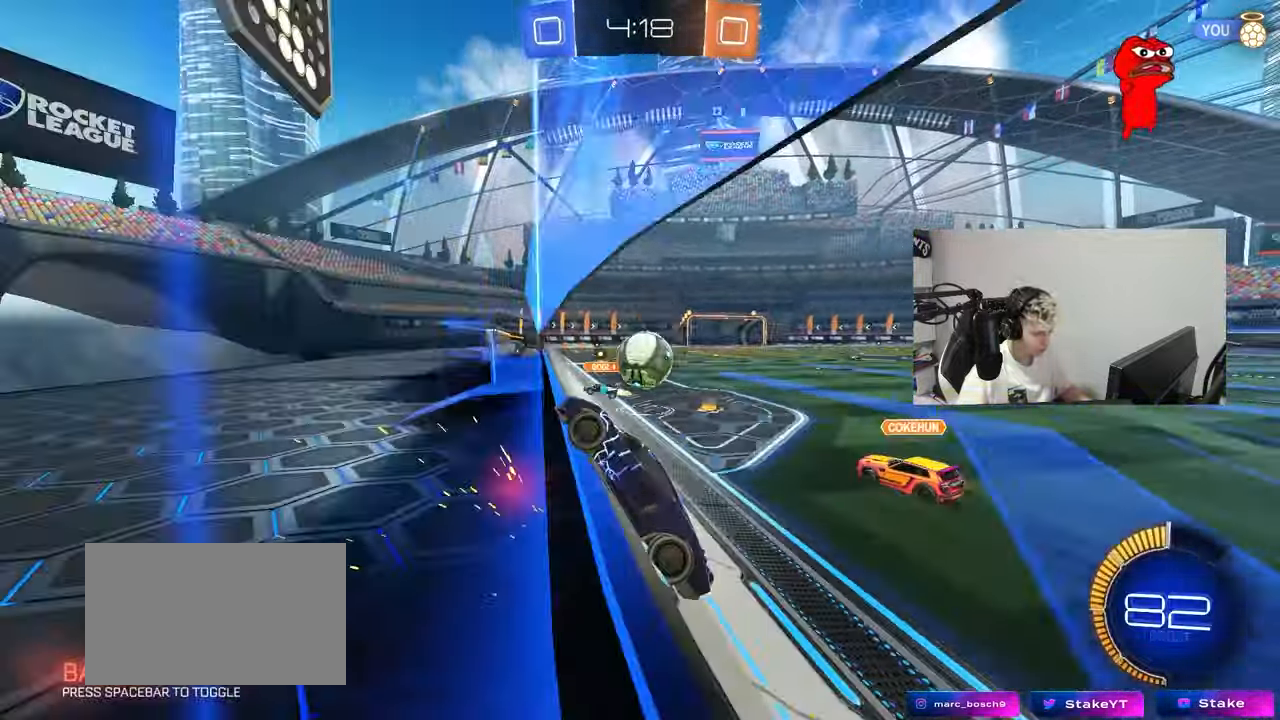
{"keys": ["d"], "mouse": [], "mouse_move": "still", "events": [[183, "s", "up"], [267, "mouse_left", "down"], [267, "w", "down"], [367, "d", "up"], [417, "d", "down"], [417, "w", "up"], [467, "mouse_left", "up"]]}
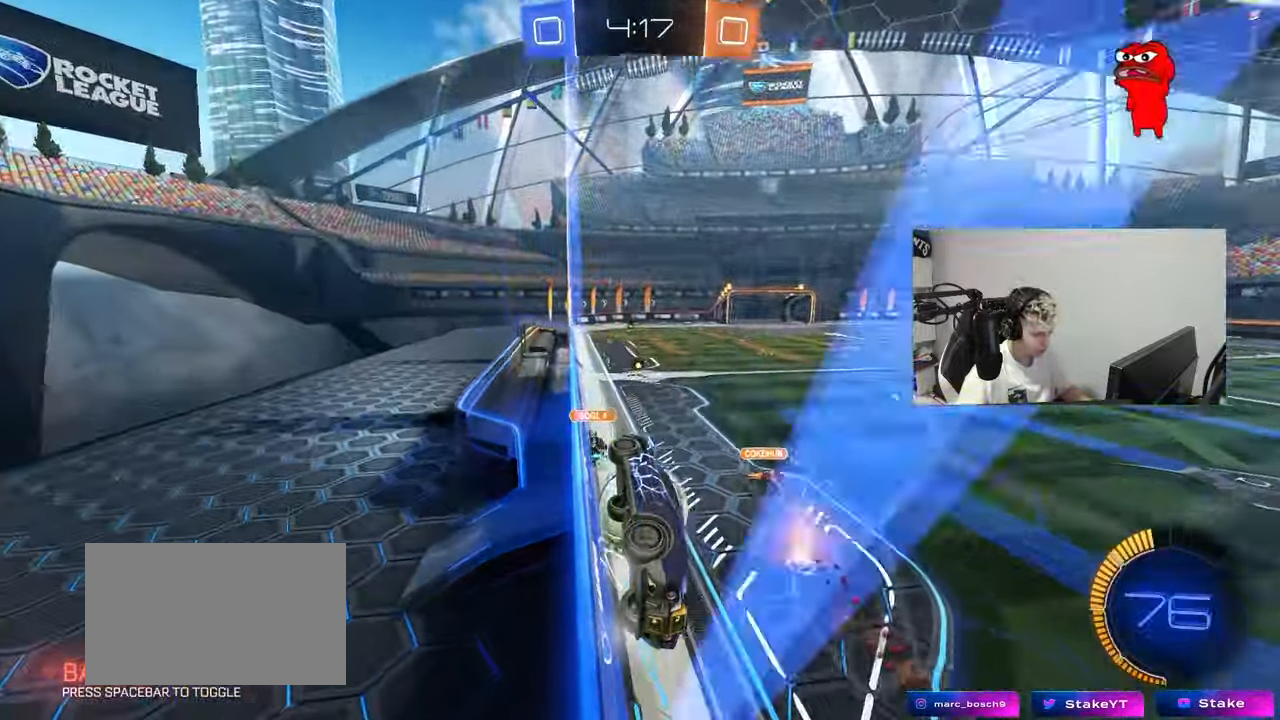
{"keys": ["d", "w"], "mouse": [], "mouse_move": "still", "events": [[17, "s", "down"], [100, "z", "down"], [150, "z", "up"], [334, "s", "up"], [484, "w", "down"]]}
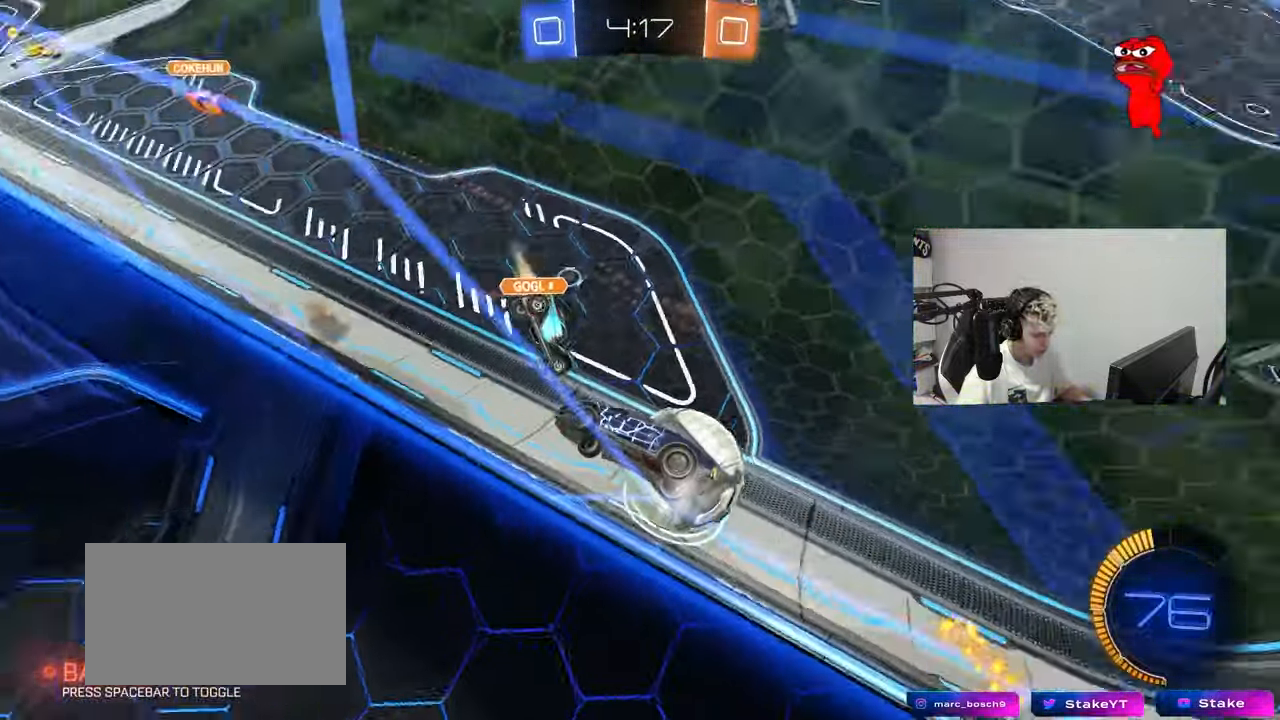
{"keys": ["d", "w"], "mouse": [], "mouse_move": "still", "events": [[217, "shift", "down"], [300, "shift", "up"]]}
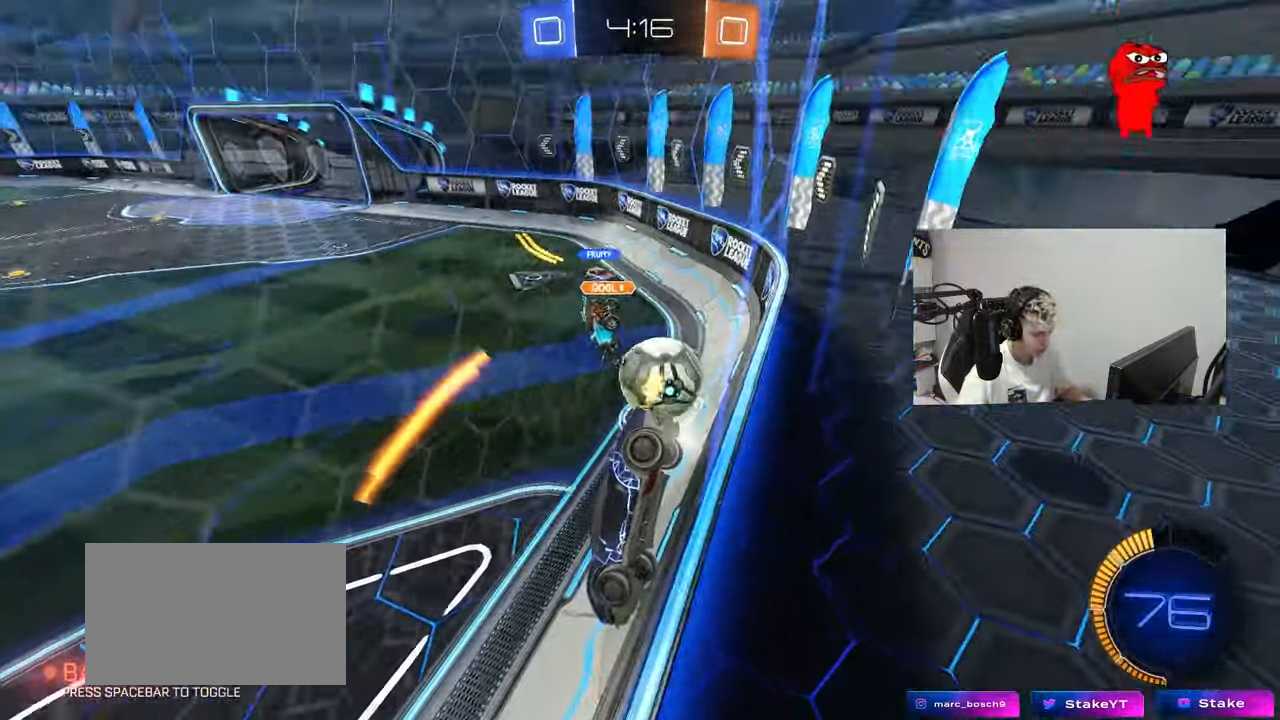
{"keys": ["d", "w"], "mouse": [], "mouse_move": "still", "events": [[84, "d", "up"], [417, "d", "down"]]}
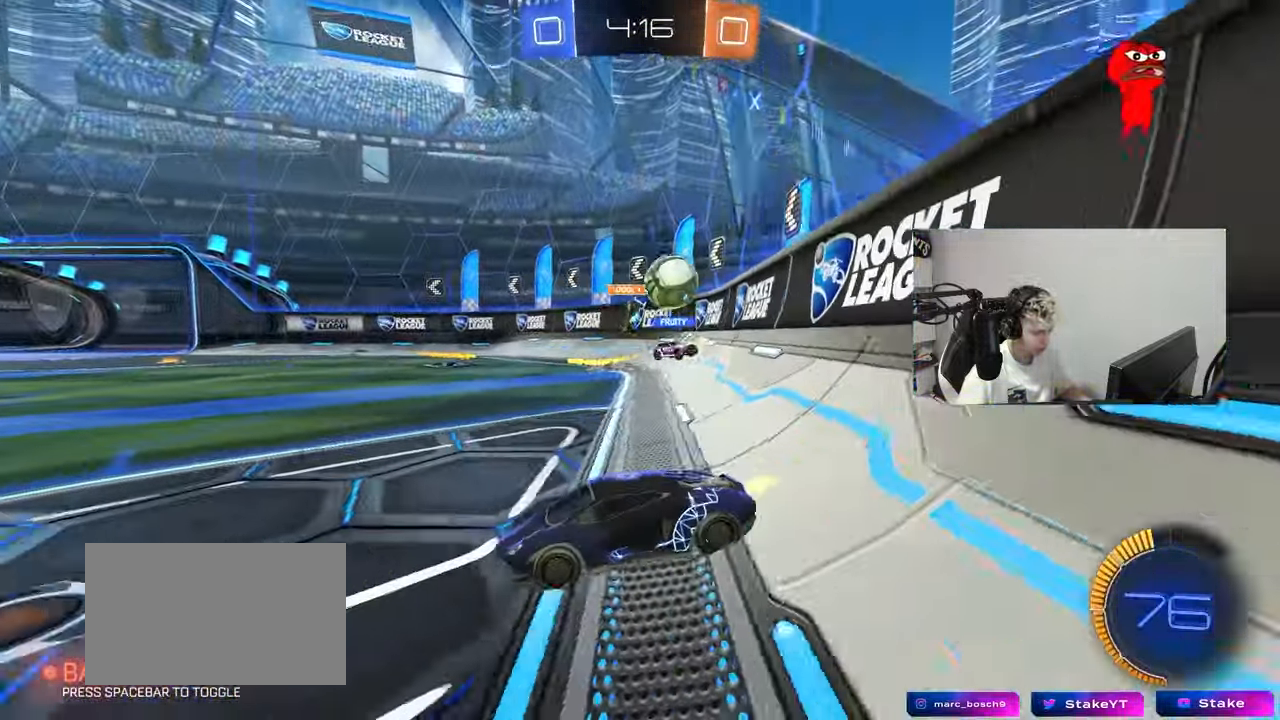
{"keys": ["d", "w"], "mouse": ["left"], "mouse_move": "down", "events": [[150, "shift", "down"], [200, "shift", "up"], [250, "mouse_left", "down"]]}
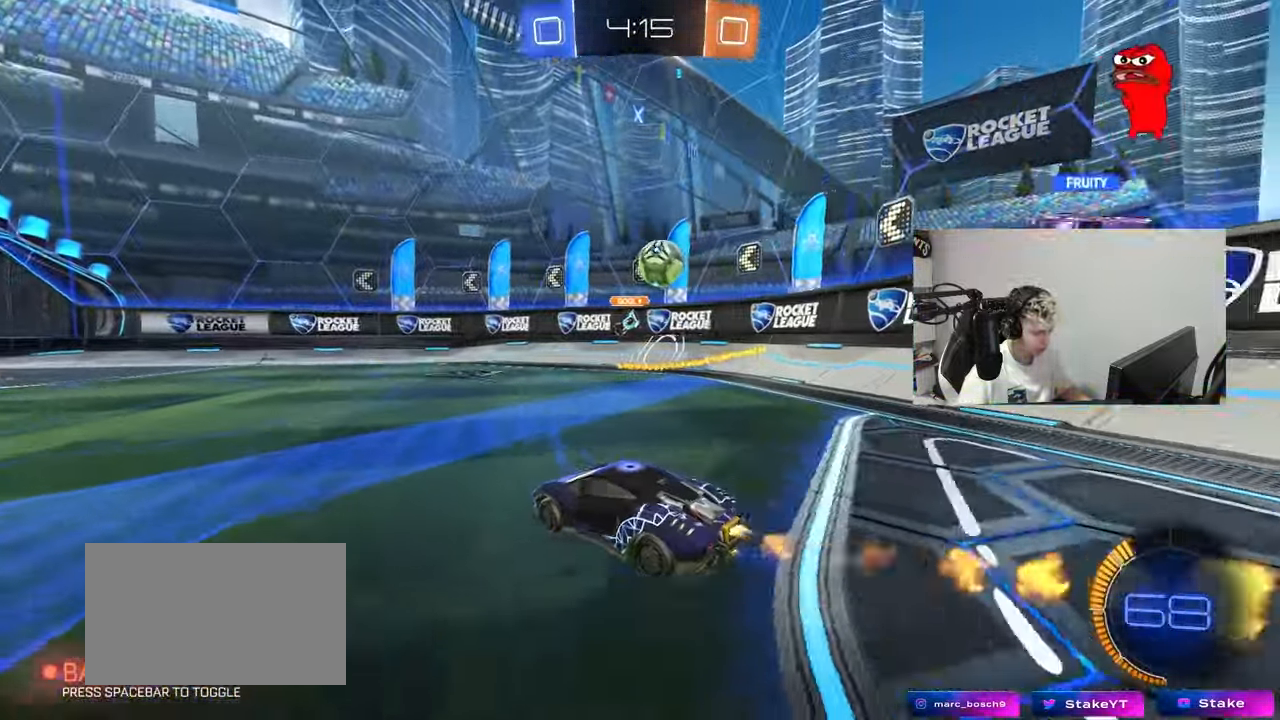
{"keys": ["d", "w"], "mouse": ["left"], "mouse_move": "still", "events": [[317, "d", "up"], [317, "mouse_left", "up"], [350, "a", "down"], [350, "mouse_left", "down"], [450, "a", "up"], [450, "d", "down"]]}
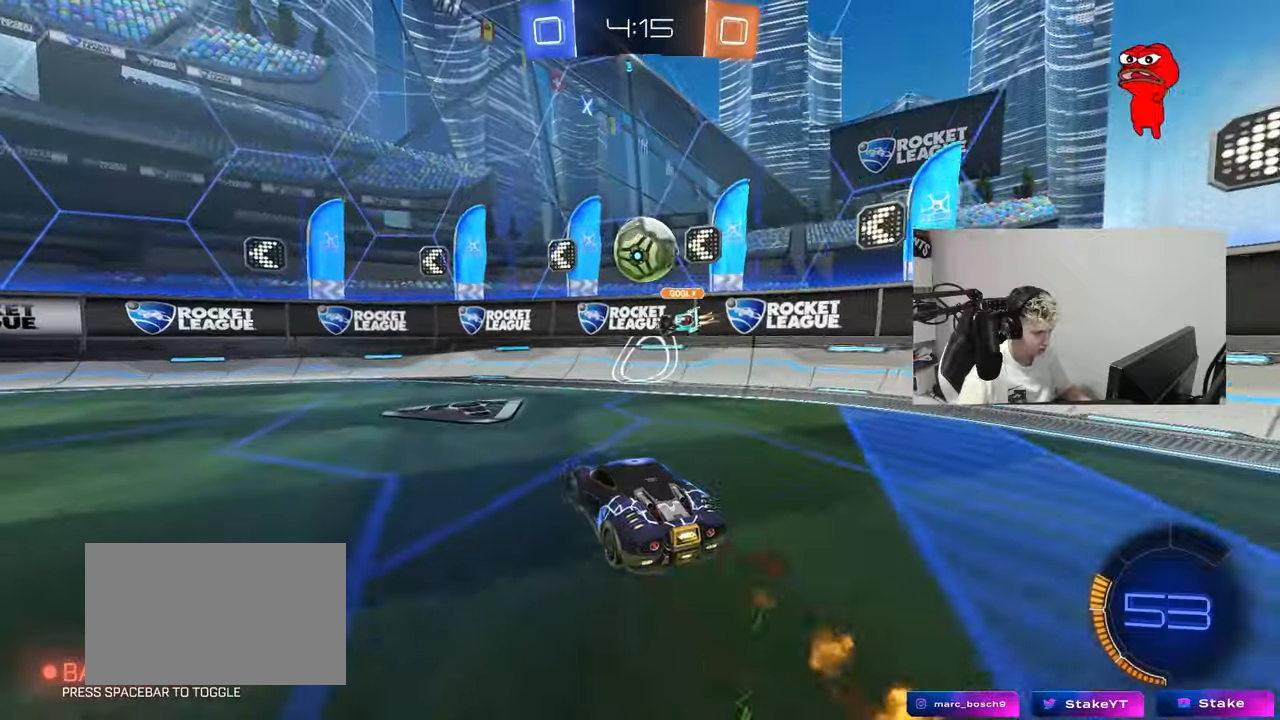
{"keys": ["a", "s", "shift"], "mouse": ["left"], "mouse_move": "still", "events": [[84, "d", "up"], [117, "mouse_left", "up"], [134, "a", "down"], [184, "mouse_right", "down"], [234, "mouse_left", "down"], [234, "w", "up"], [317, "d", "down"], [317, "s", "down"], [367, "a", "up"], [367, "mouse_right", "up"], [417, "a", "down"], [417, "d", "up"], [417, "shift", "down"]]}
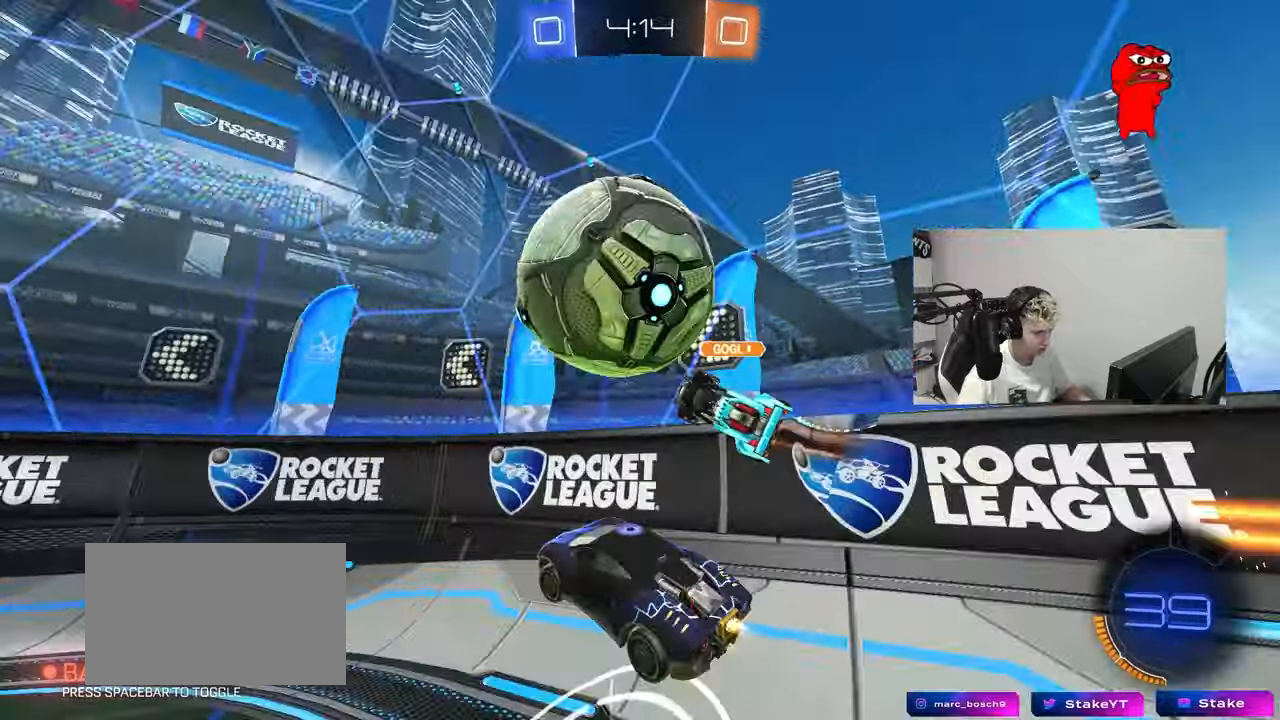
{"keys": ["w"], "mouse": [], "mouse_move": "still", "events": [[16, "s", "up"], [100, "a", "up"], [100, "shift", "up"], [150, "w", "down"], [250, "a", "down"], [433, "a", "up"], [467, "mouse_left", "up"]]}
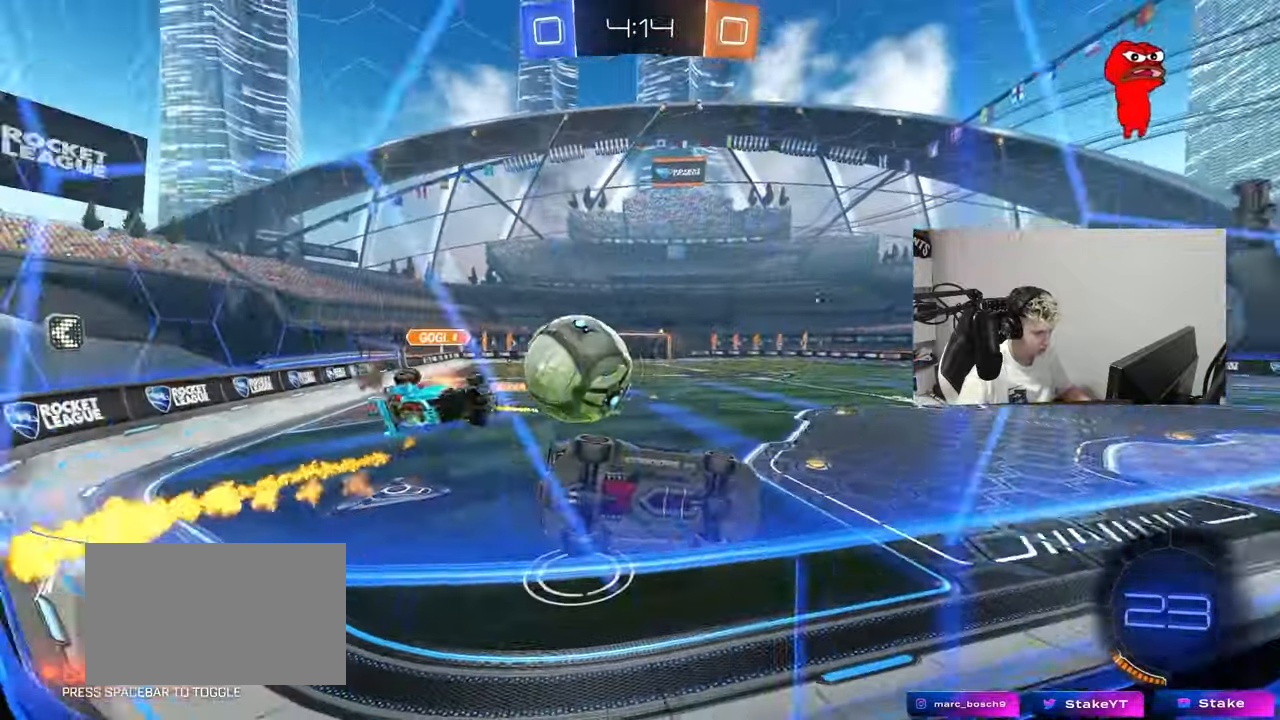
{"keys": ["a", "w"], "mouse": [], "mouse_move": "still", "events": [[167, "a", "down"], [300, "a", "up"], [351, "a", "down"]]}
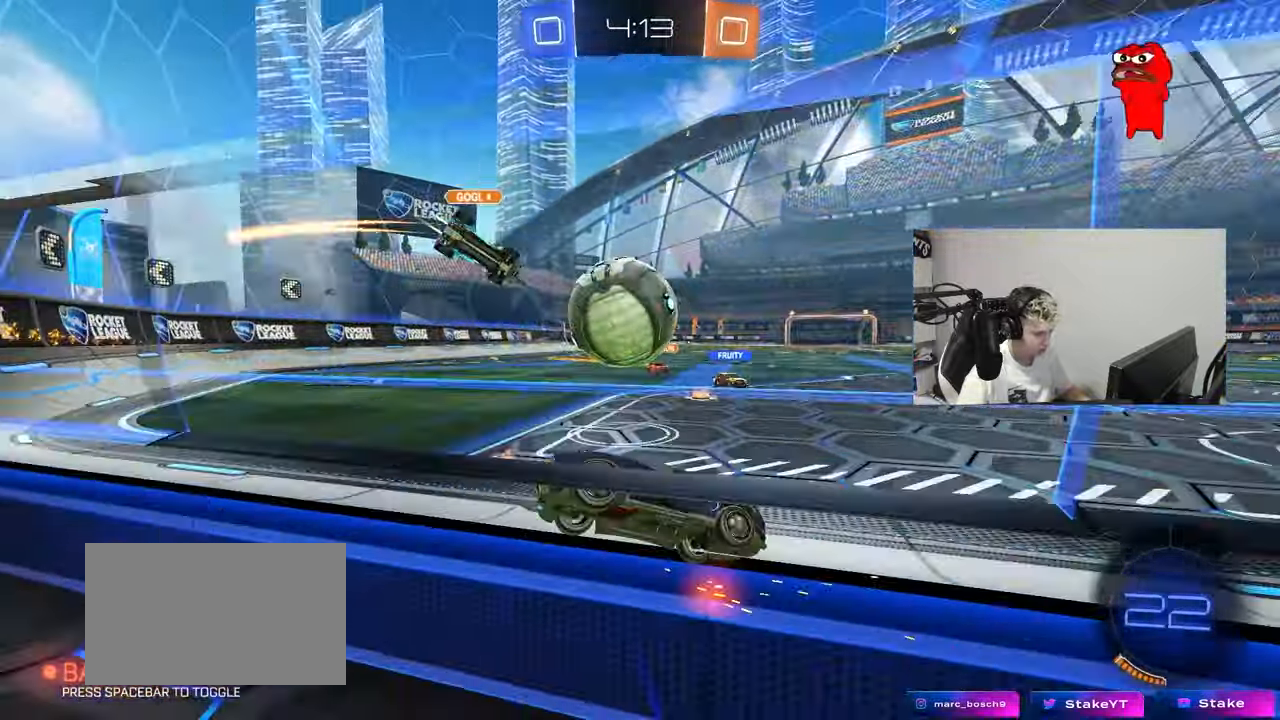
{"keys": ["a", "shift"], "mouse": [], "events": [[100, "s", "down"], [100, "w", "up"], [183, "mouse_right", "down"], [283, "mouse_right", "up"], [283, "s", "up"], [283, "shift", "down"], [300, "mouse_right", "down"], [500, "mouse_right", "up"]]}
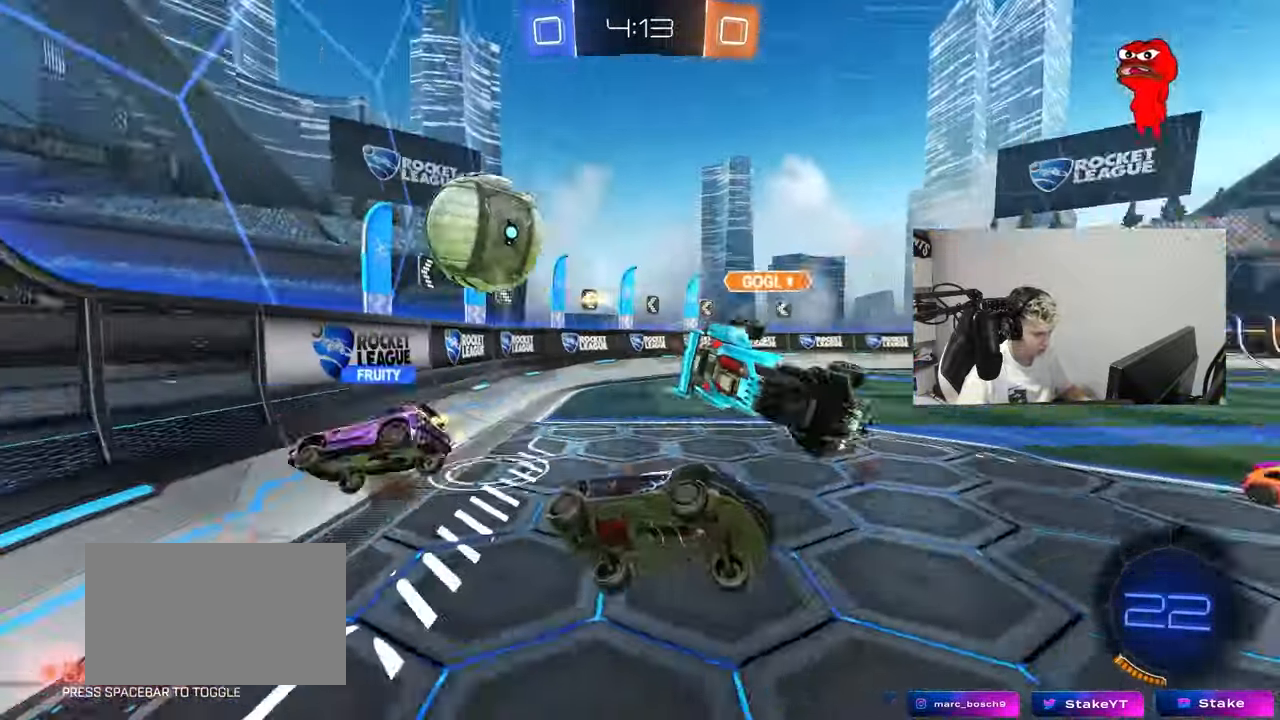
{"keys": ["a", "shift"], "mouse": [], "mouse_move": "still", "events": []}
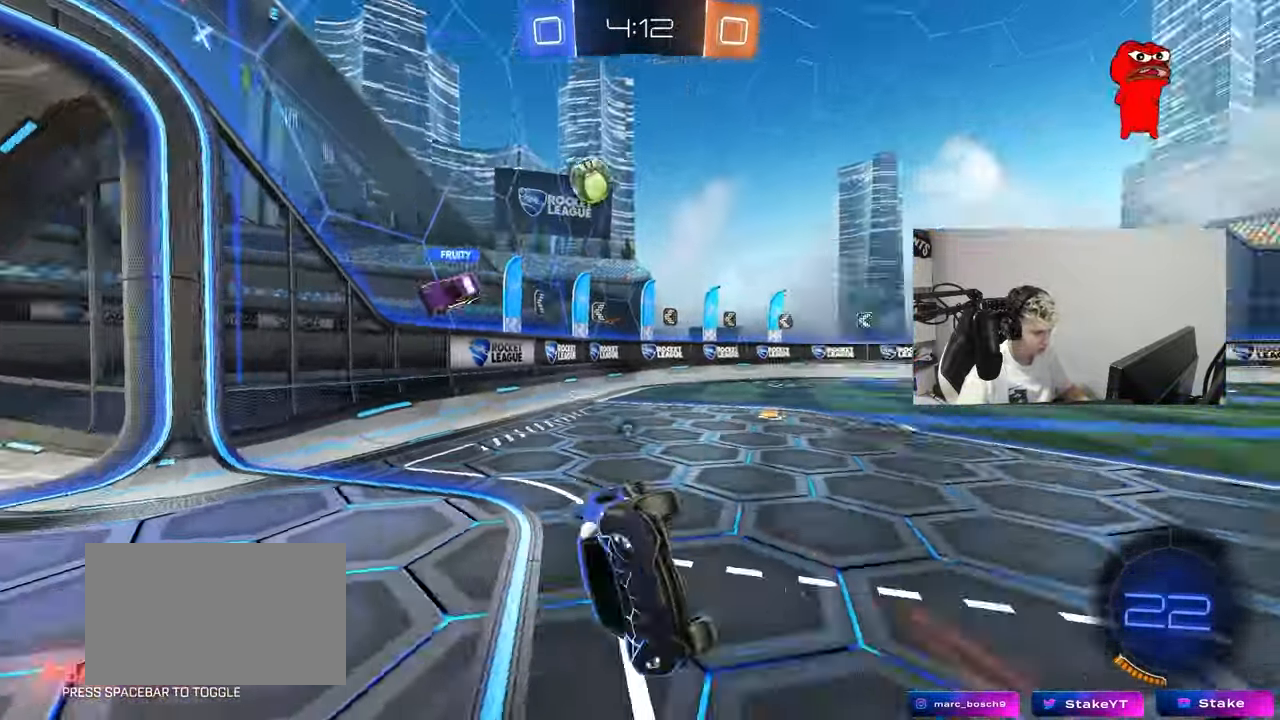
{"keys": ["d", "w"], "mouse": ["left"], "mouse_move": "still", "events": [[33, "space", "down"], [100, "a", "up"], [100, "shift", "up"], [150, "d", "down"], [200, "space", "up"], [250, "w", "down"], [300, "d", "up"], [433, "d", "down"], [433, "mouse_left", "down"]]}
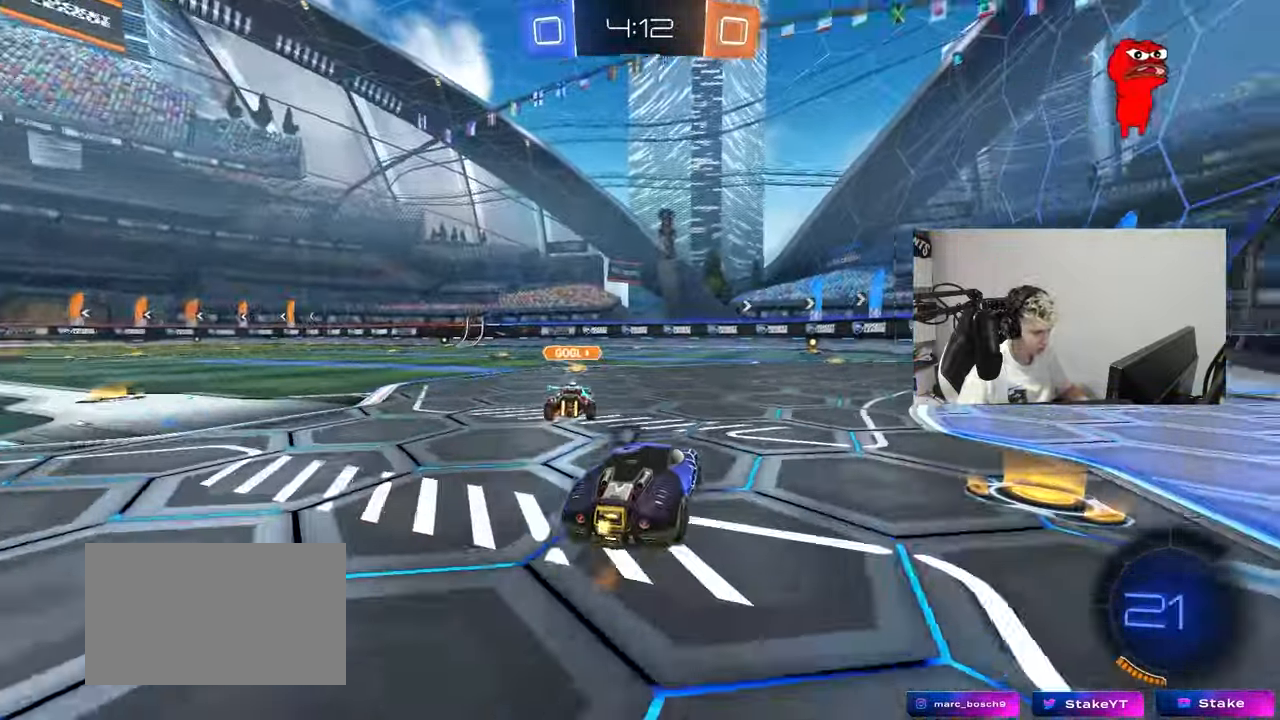
{"keys": ["d", "shift", "w"], "mouse": ["left", "right"], "mouse_move": "left", "events": [[17, "d", "up"], [67, "mouse_left", "up"], [217, "a", "down"], [267, "mouse_left", "down"], [300, "mouse_right", "down"], [401, "a", "up"], [401, "d", "down"], [401, "mouse_right", "up"], [451, "shift", "down"], [501, "mouse_right", "down"]]}
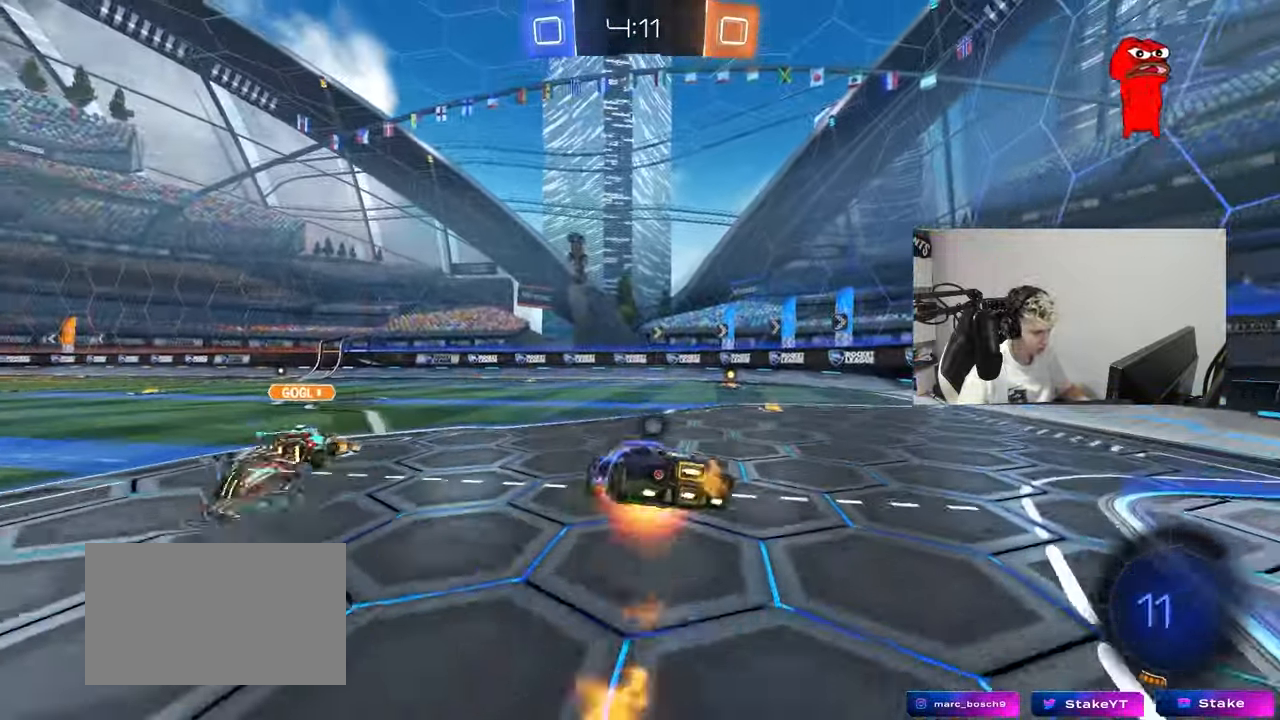
{"keys": ["d", "shift"], "mouse": [], "mouse_move": "still", "events": [[50, "s", "down"], [83, "w", "up"], [133, "mouse_right", "up"], [367, "mouse_left", "up"], [417, "s", "up"]]}
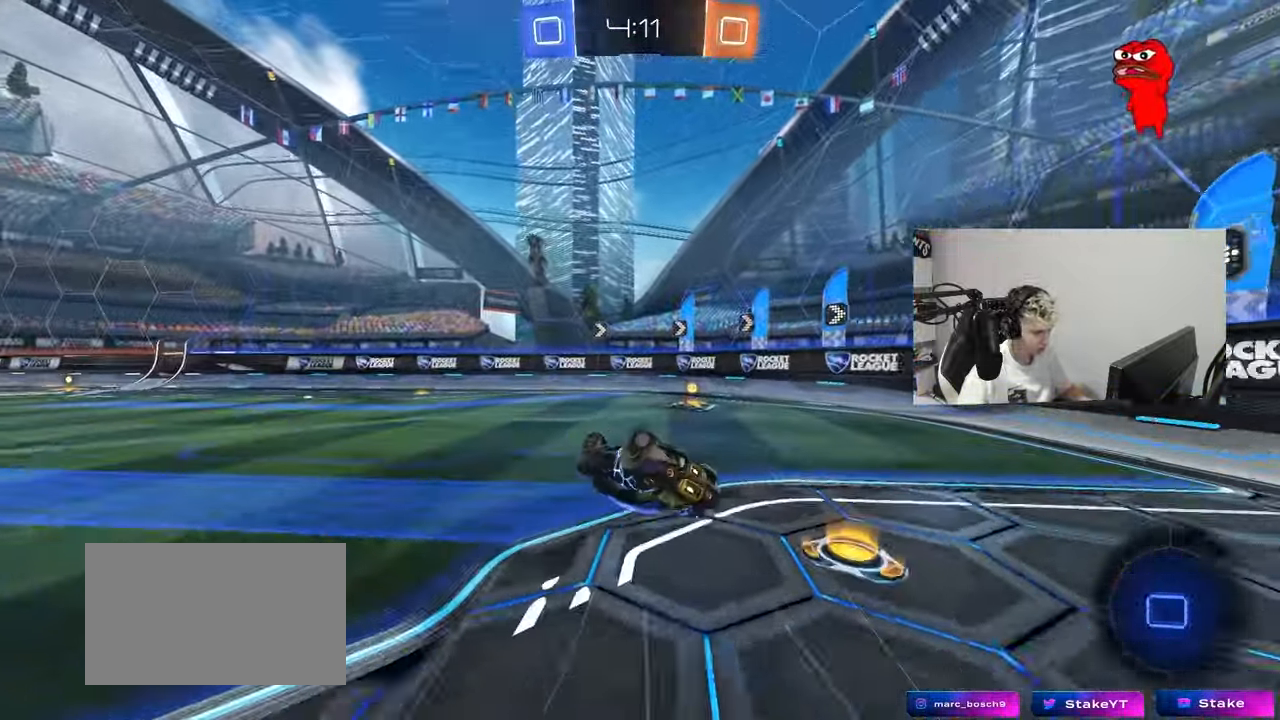
{"keys": ["d", "w"], "mouse": [], "mouse_move": "still", "events": [[50, "w", "down"], [100, "space", "down"], [250, "shift", "up"], [250, "space", "up"], [284, "w", "up"], [334, "d", "up"], [484, "d", "down"], [484, "w", "down"]]}
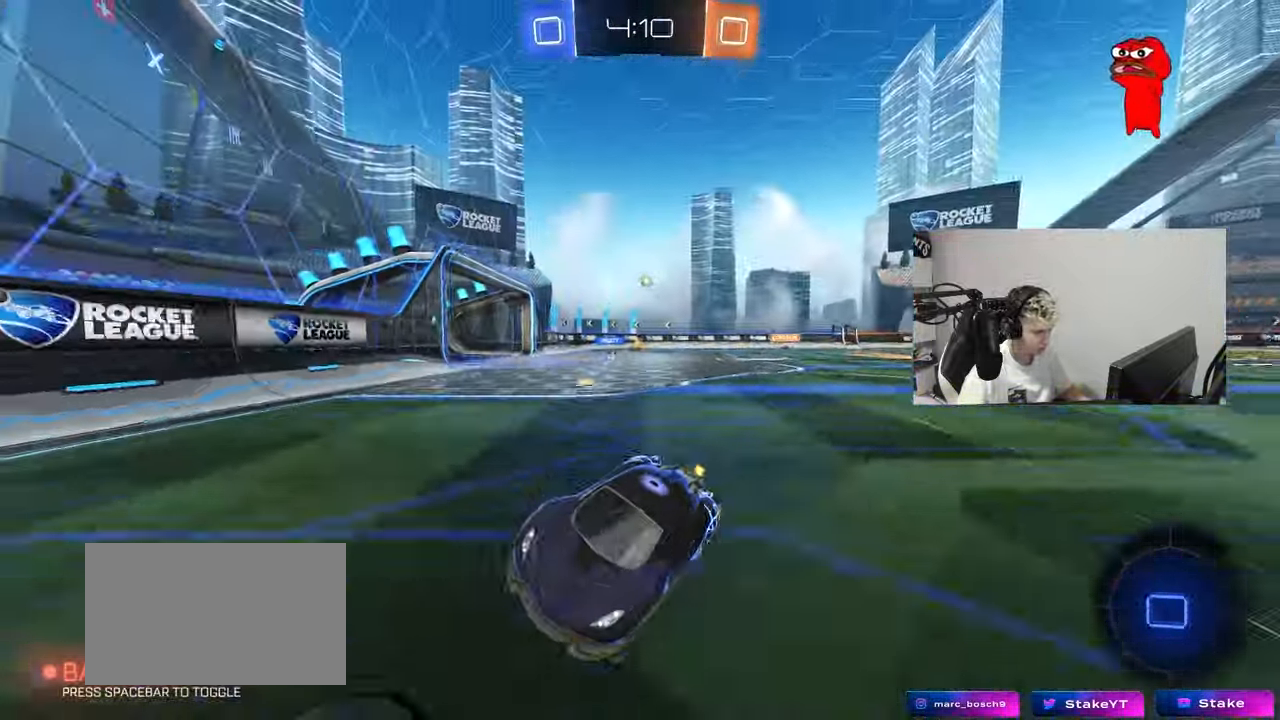
{"keys": ["d", "w"], "mouse": ["left"], "mouse_move": "still", "events": [[166, "mouse_left", "down"]]}
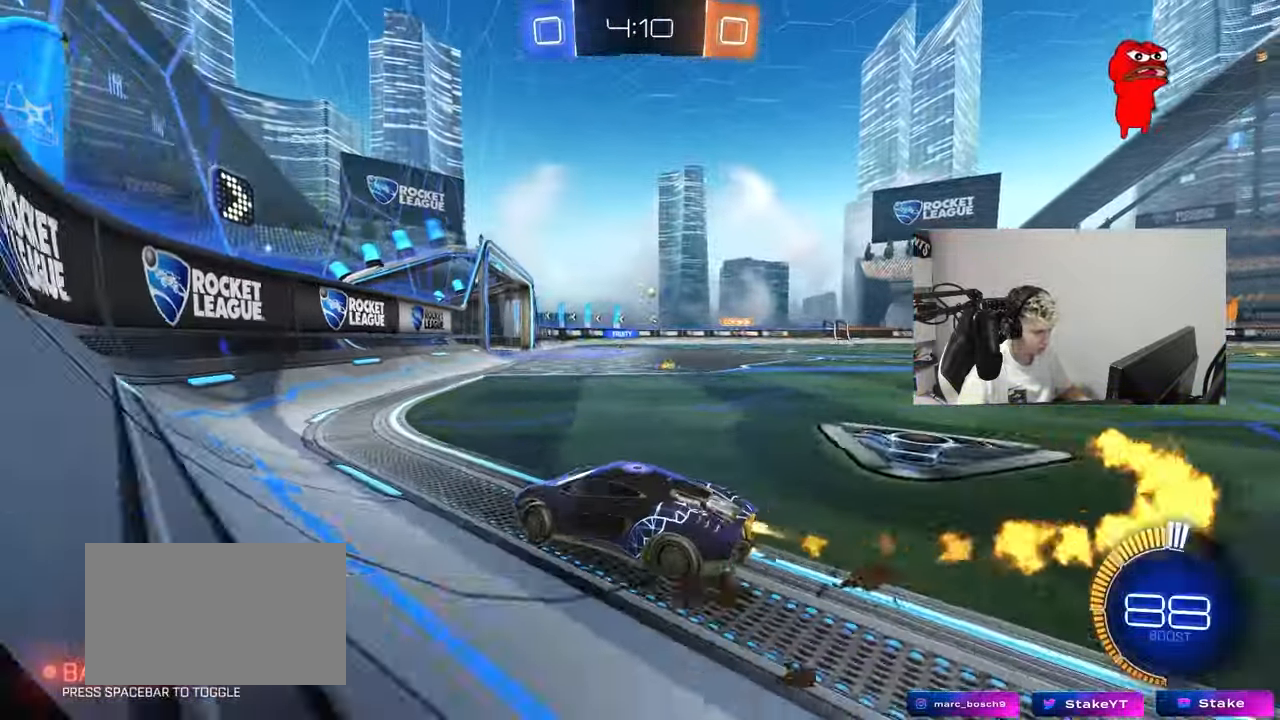
{"keys": ["w"], "mouse": [], "mouse_move": "still", "events": [[418, "d", "up"], [468, "mouse_left", "up"]]}
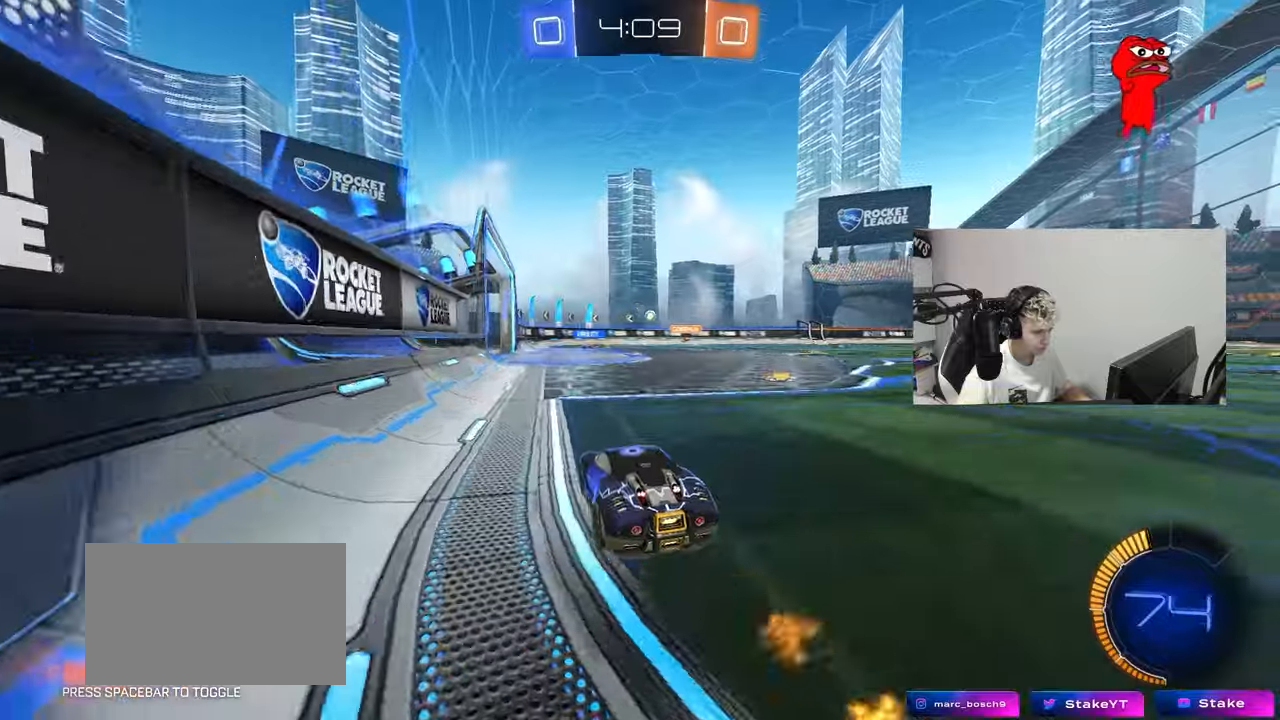
{"keys": ["w"], "mouse": [], "mouse_move": "still", "events": [[434, "a", "down"], [484, "a", "up"]]}
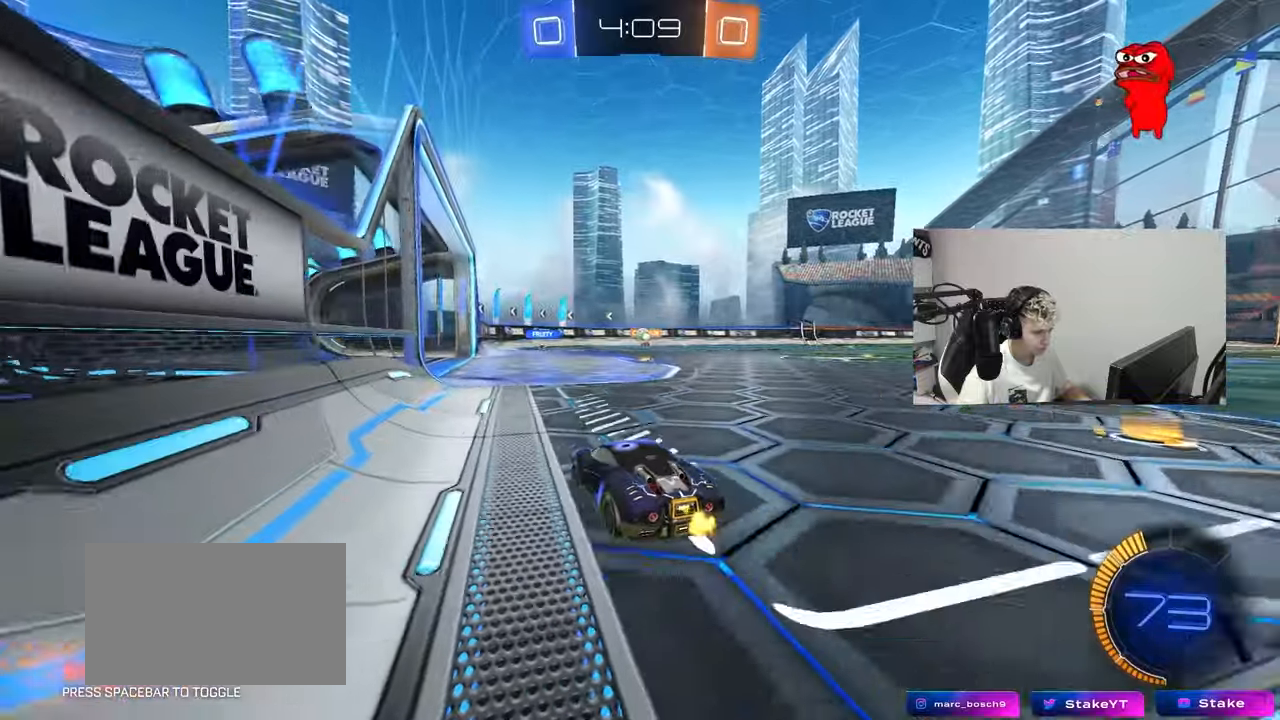
{"keys": ["d", "s"], "mouse": [], "mouse_move": "still", "events": [[267, "a", "down"], [350, "a", "up"], [350, "w", "up"], [450, "d", "down"], [500, "s", "down"]]}
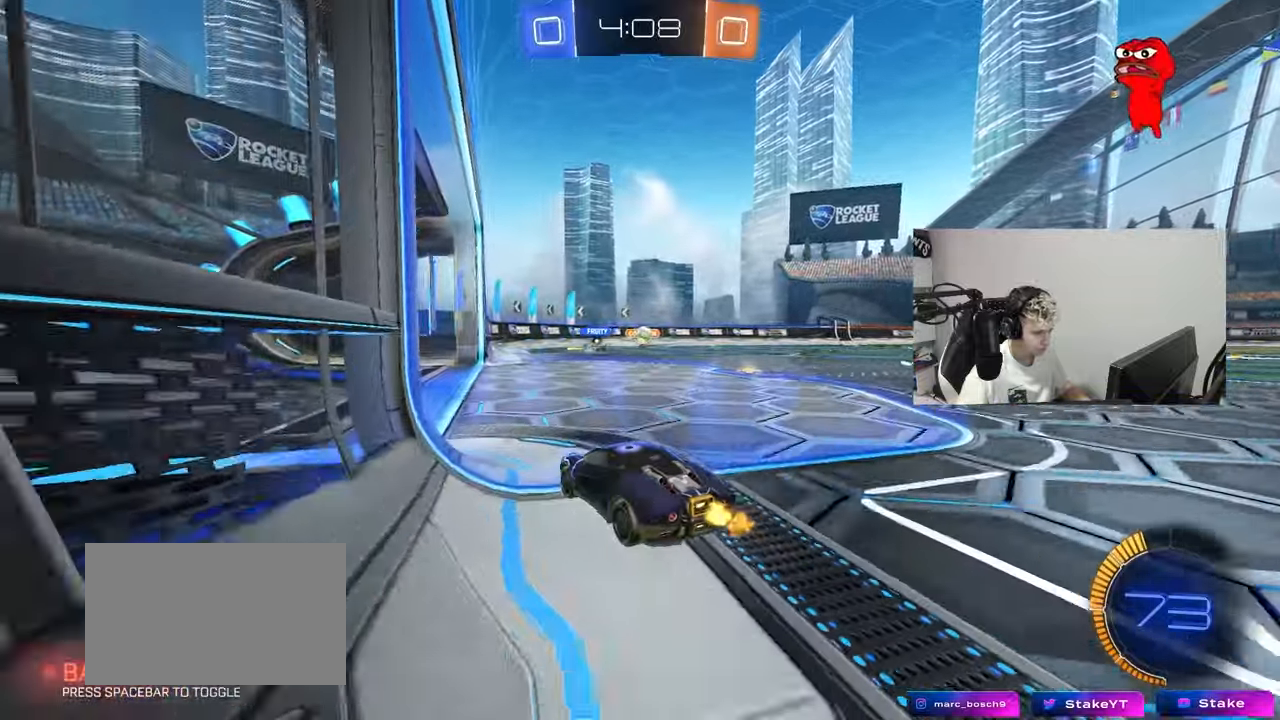
{"keys": ["d", "w"], "mouse": [], "mouse_move": "still", "events": [[84, "d", "up"], [84, "s", "up"], [267, "w", "down"], [317, "d", "down"]]}
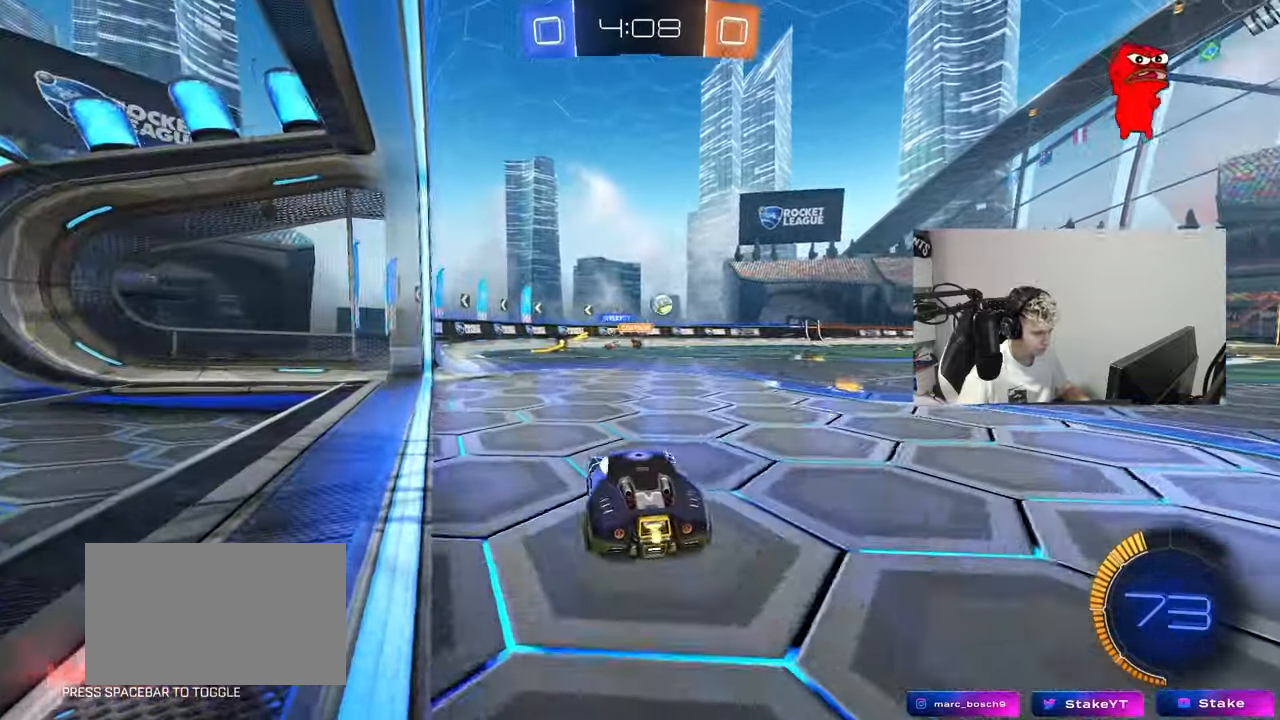
{"keys": ["a", "shift", "w"], "mouse": ["left", "right"], "mouse_move": "still", "events": [[16, "shift", "down"], [100, "shift", "up"], [150, "a", "down"], [150, "d", "up"], [250, "mouse_left", "down"], [333, "a", "up"], [383, "d", "down"], [383, "mouse_right", "down"], [433, "d", "up"], [483, "a", "down"], [483, "mouse_right", "up"], [483, "shift", "down"], [500, "mouse_right", "down"]]}
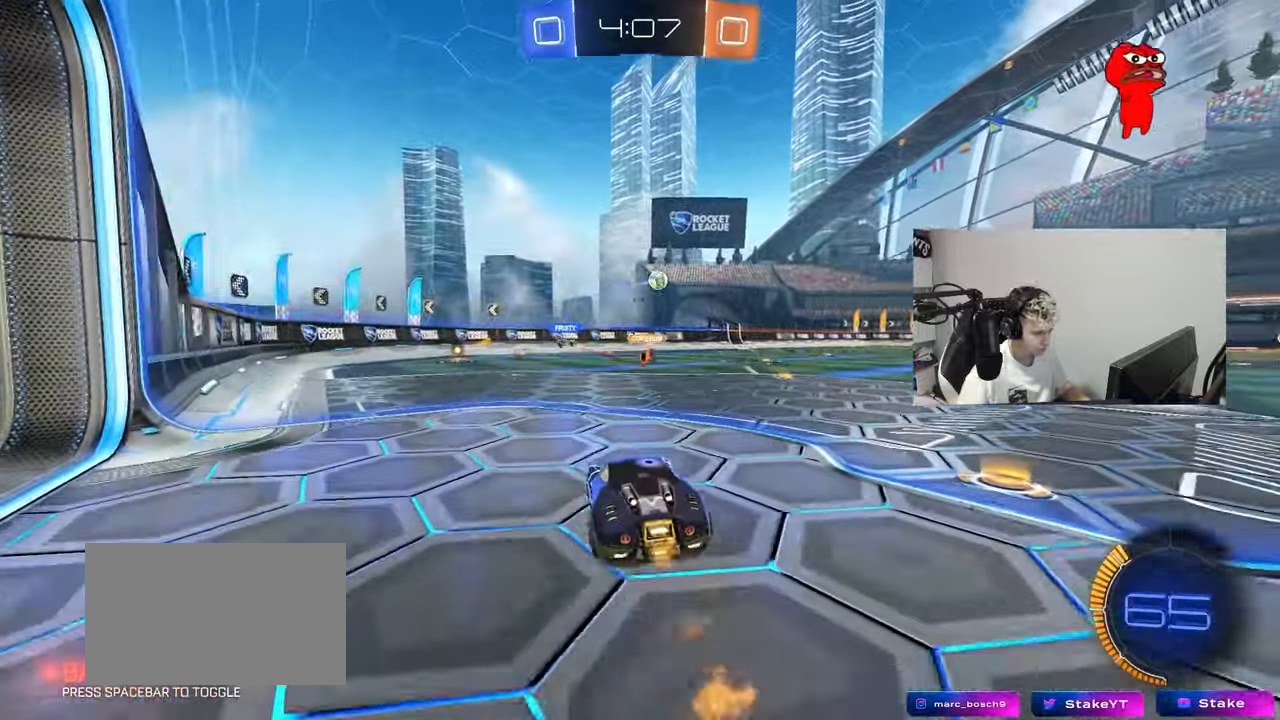
{"keys": ["a", "shift"], "mouse": [], "mouse_move": "still", "events": [[67, "s", "down"], [67, "w", "up"], [117, "mouse_left", "up"], [167, "mouse_right", "up"], [501, "s", "up"]]}
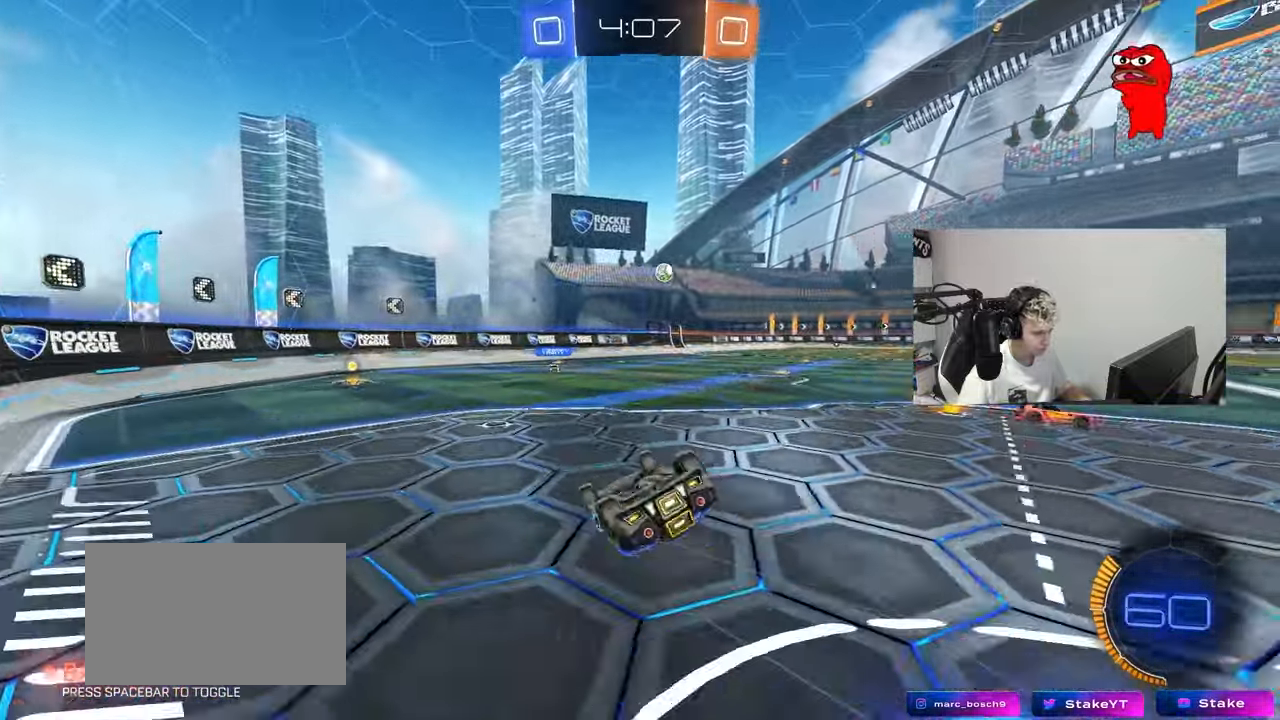
{"keys": [], "mouse": [], "mouse_move": "still", "events": [[83, "s", "down"], [283, "a", "up"], [283, "s", "up"], [283, "shift", "up"], [317, "d", "down"], [367, "d", "up"]]}
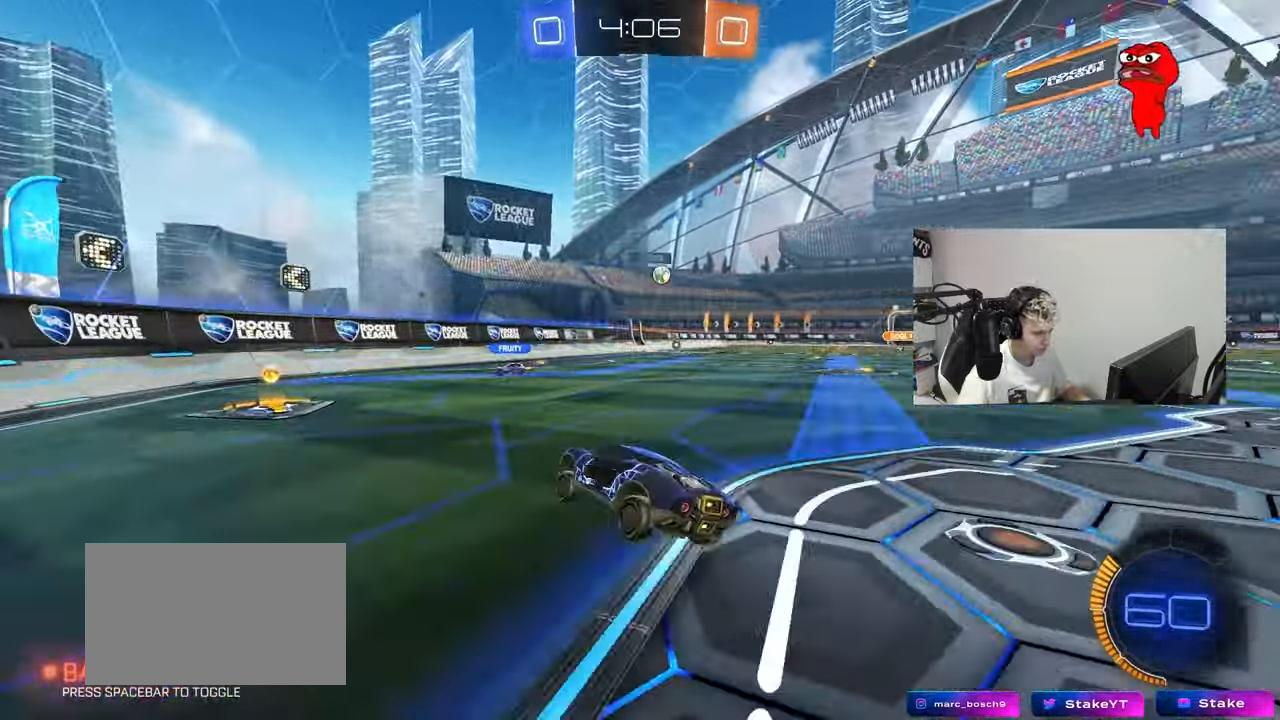
{"keys": ["w"], "mouse": ["left"], "mouse_move": "still", "events": [[100, "w", "down"], [150, "d", "down"], [284, "d", "up"], [384, "a", "down"], [434, "a", "up"], [484, "mouse_left", "down"]]}
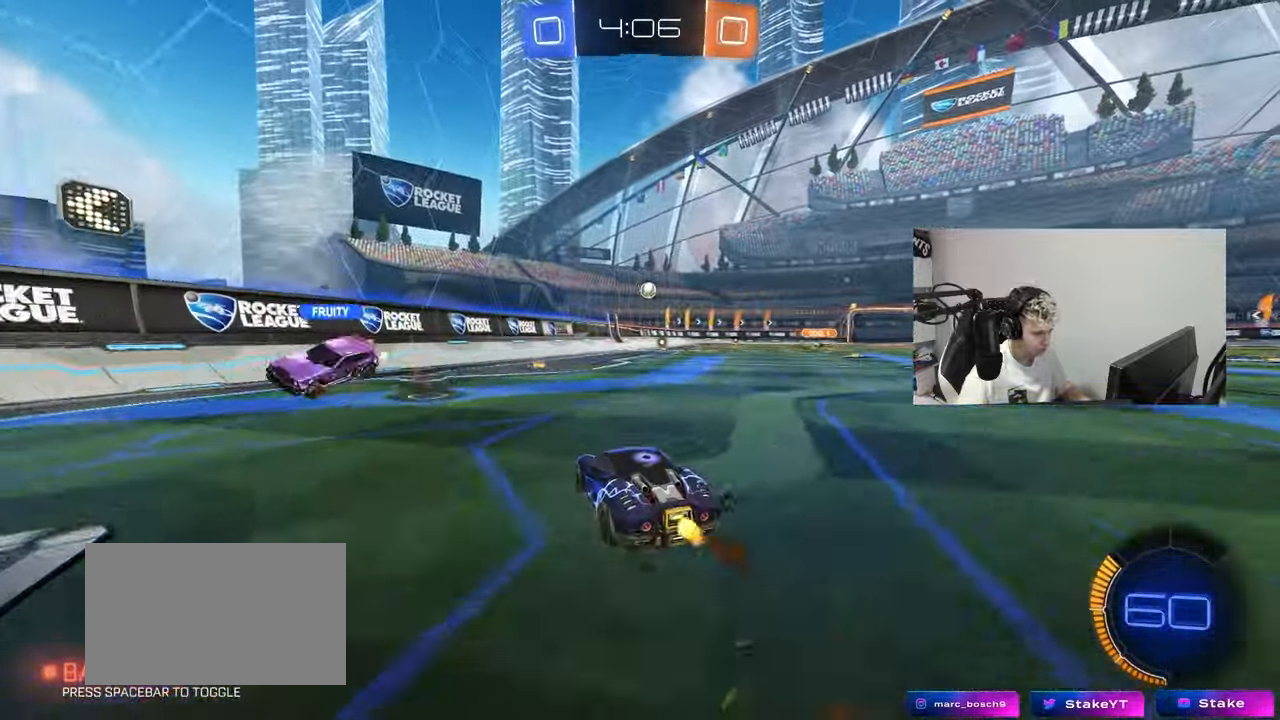
{"keys": ["w"], "mouse": [], "mouse_move": "still", "events": [[450, "mouse_left", "up"]]}
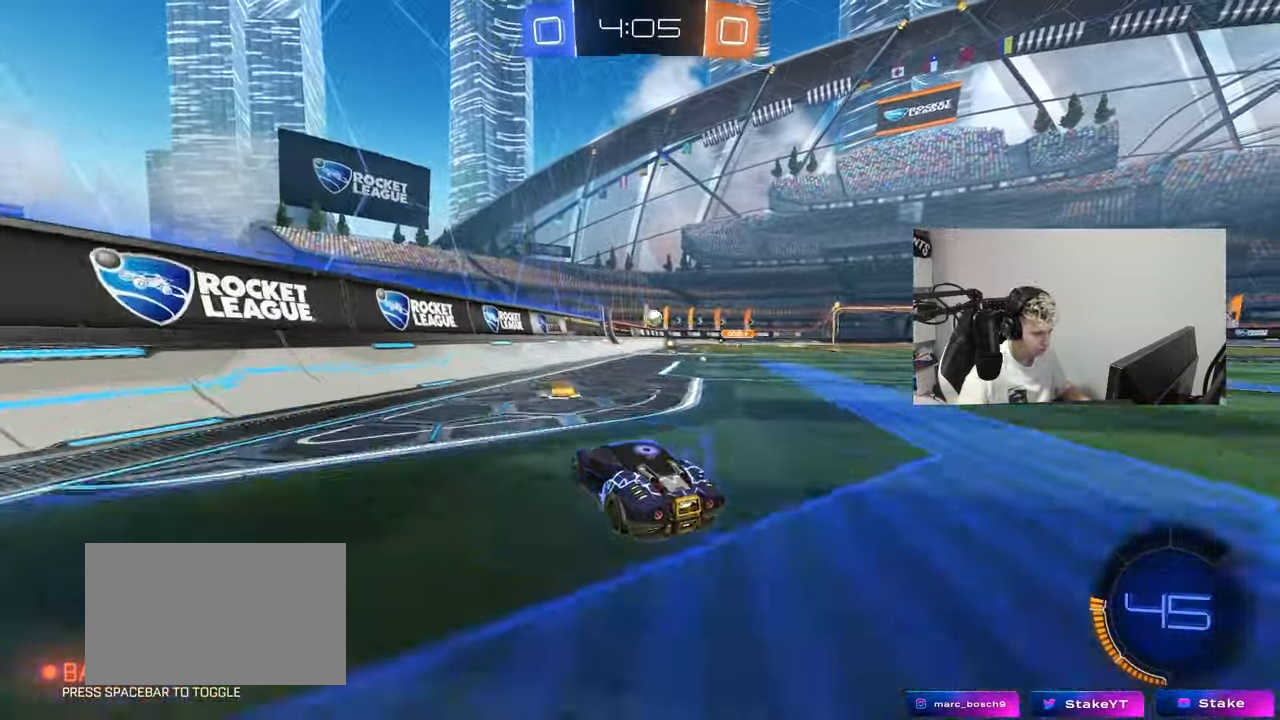
{"keys": ["d", "w"], "mouse": [], "mouse_move": "still", "events": [[34, "d", "down"], [134, "d", "up"], [234, "a", "down"], [317, "a", "up"], [467, "d", "down"]]}
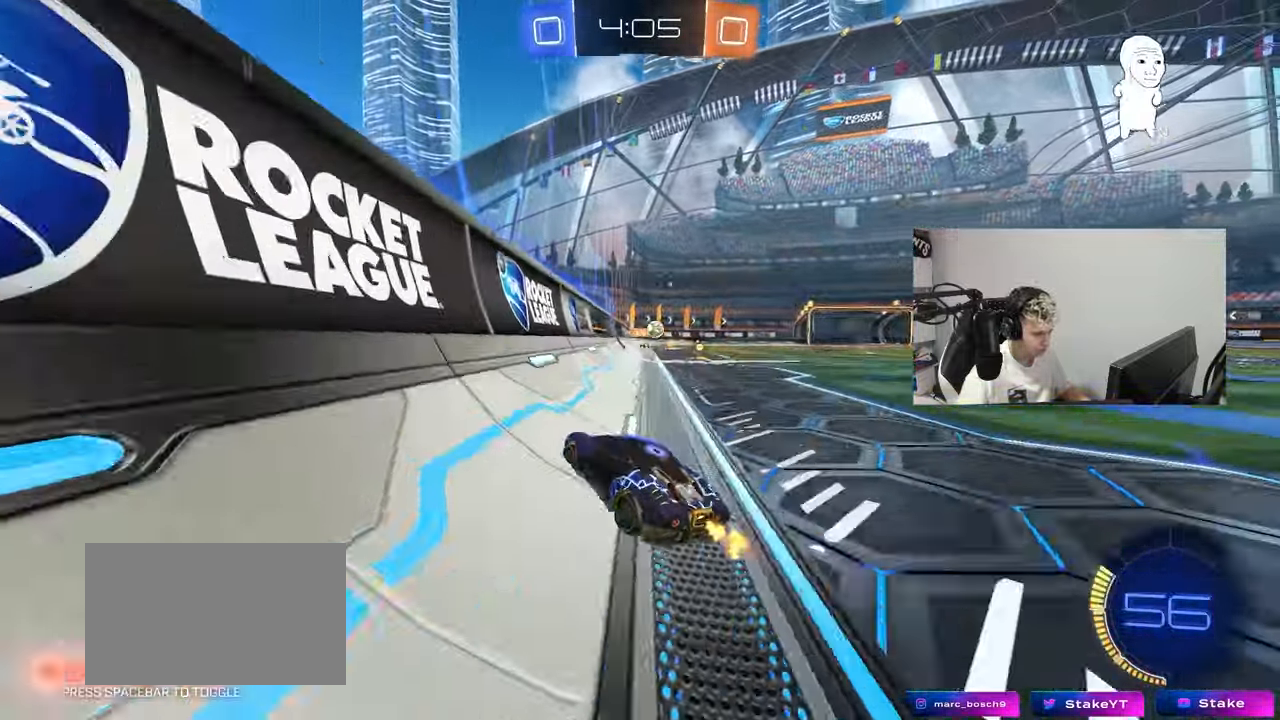
{"keys": [], "mouse": ["left", "right"], "mouse_move": "still", "events": [[50, "d", "up"], [200, "mouse_left", "down"], [250, "a", "down"], [333, "a", "up"], [483, "mouse_right", "down"], [483, "w", "up"]]}
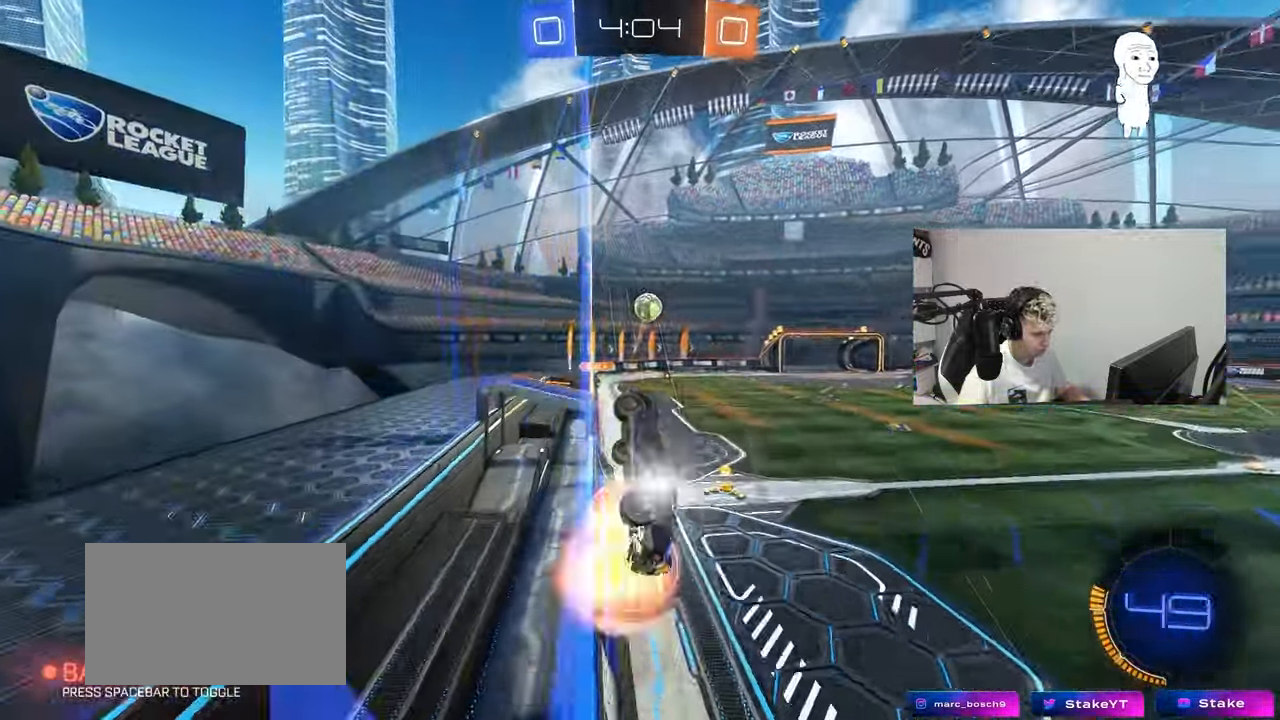
{"keys": [], "mouse": [], "mouse_move": "still", "events": [[67, "a", "down"], [67, "s", "down"], [67, "shift", "down"], [217, "s", "up"], [267, "mouse_right", "up"], [300, "w", "down"], [400, "mouse_left", "up"], [400, "shift", "up"], [500, "a", "up"], [500, "w", "up"]]}
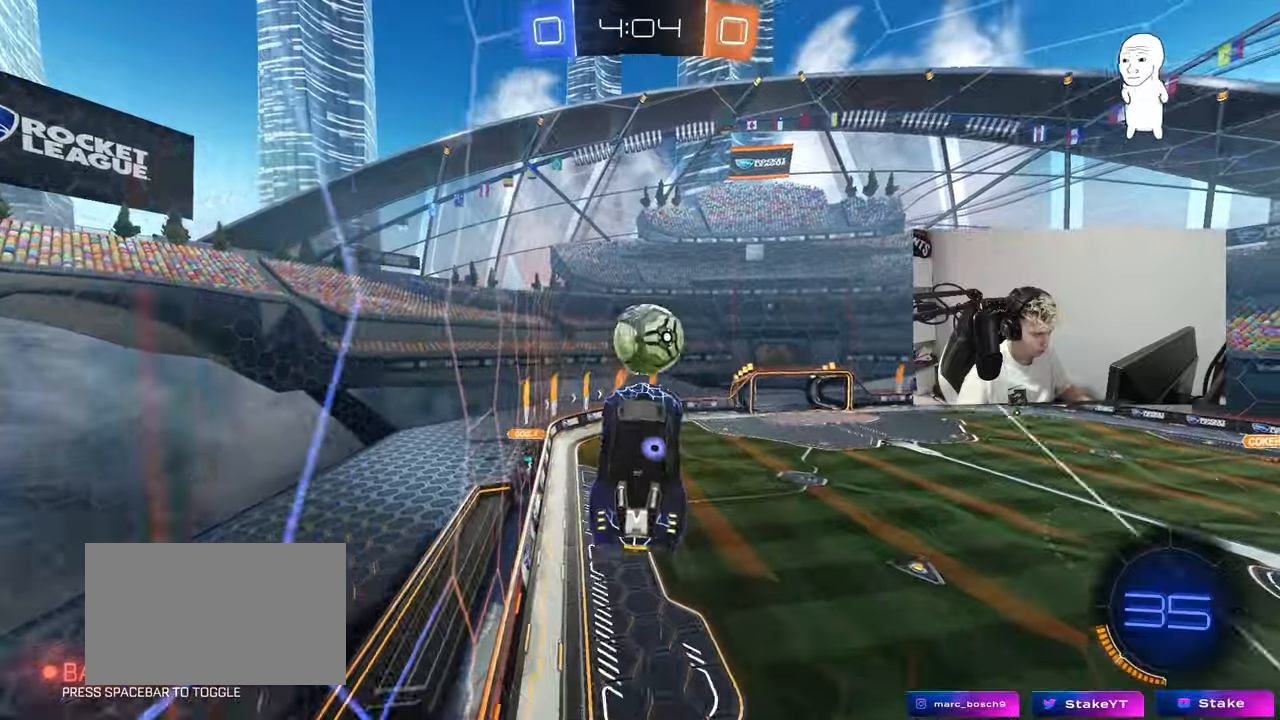
{"keys": ["d", "s", "shift"], "mouse": [], "mouse_move": "still", "events": [[34, "d", "down"], [34, "w", "down"], [84, "mouse_right", "down"], [84, "shift", "down"], [184, "s", "down"], [184, "w", "up"], [284, "mouse_right", "up"]]}